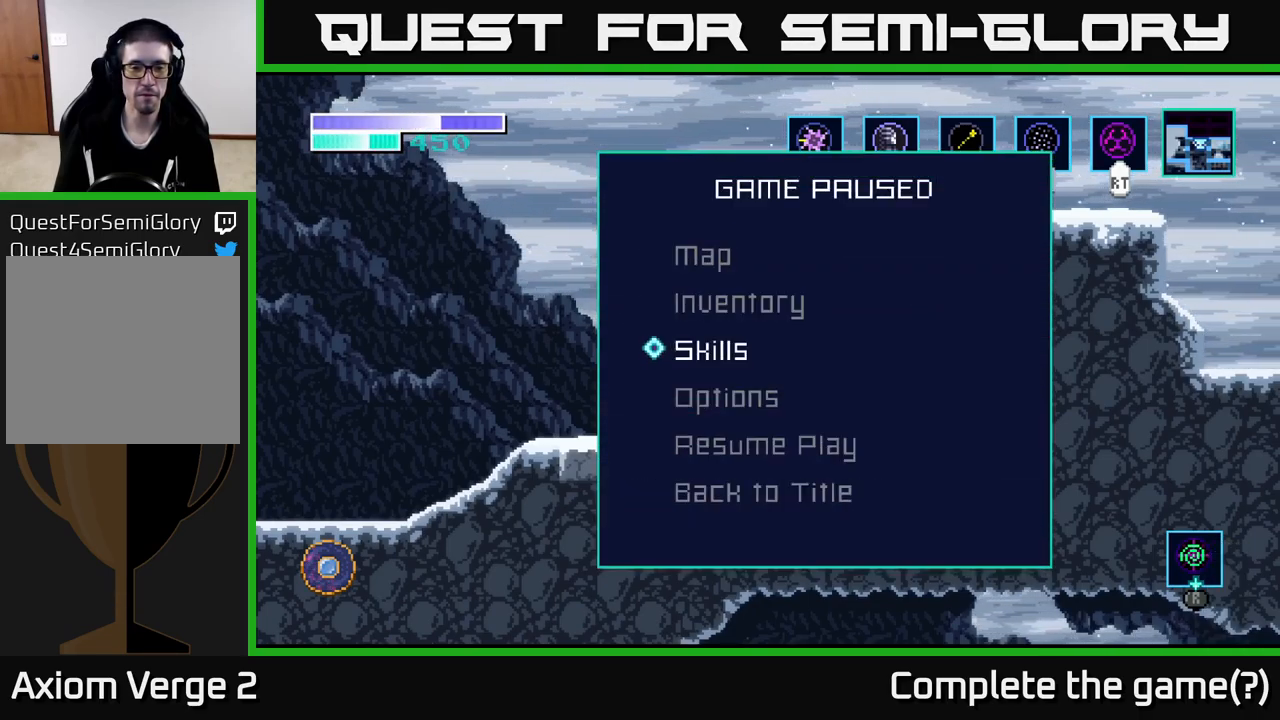
Gameplay with a controller (Xbox layout); each line is a JSON object with the inputs held at the frame after it. "events" lists button and stick changes between this image and that frame as [ms after this image, input, new state], when the widget could be followed in between.
{"buttons": [], "left_stick": "down", "right_stick": "center", "events": []}
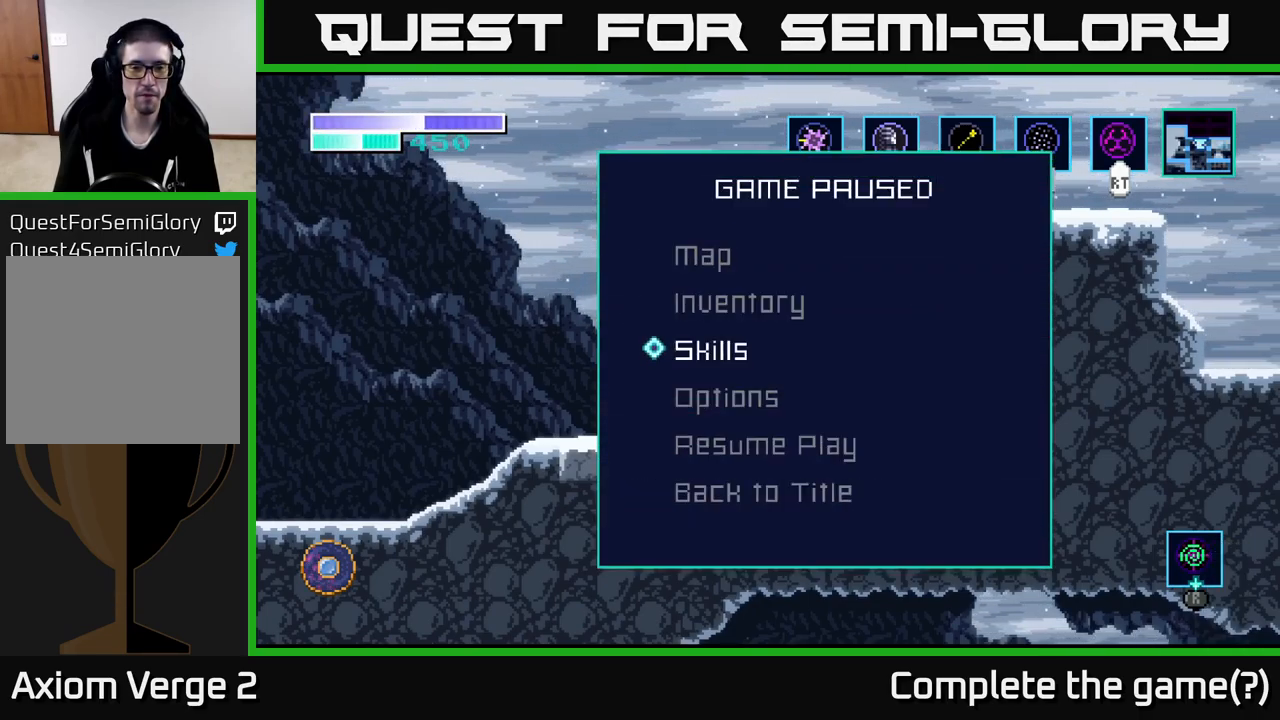
{"buttons": [], "left_stick": "down", "right_stick": "center", "events": [[300, "left_stick", "center"], [417, "left_stick", "down"]]}
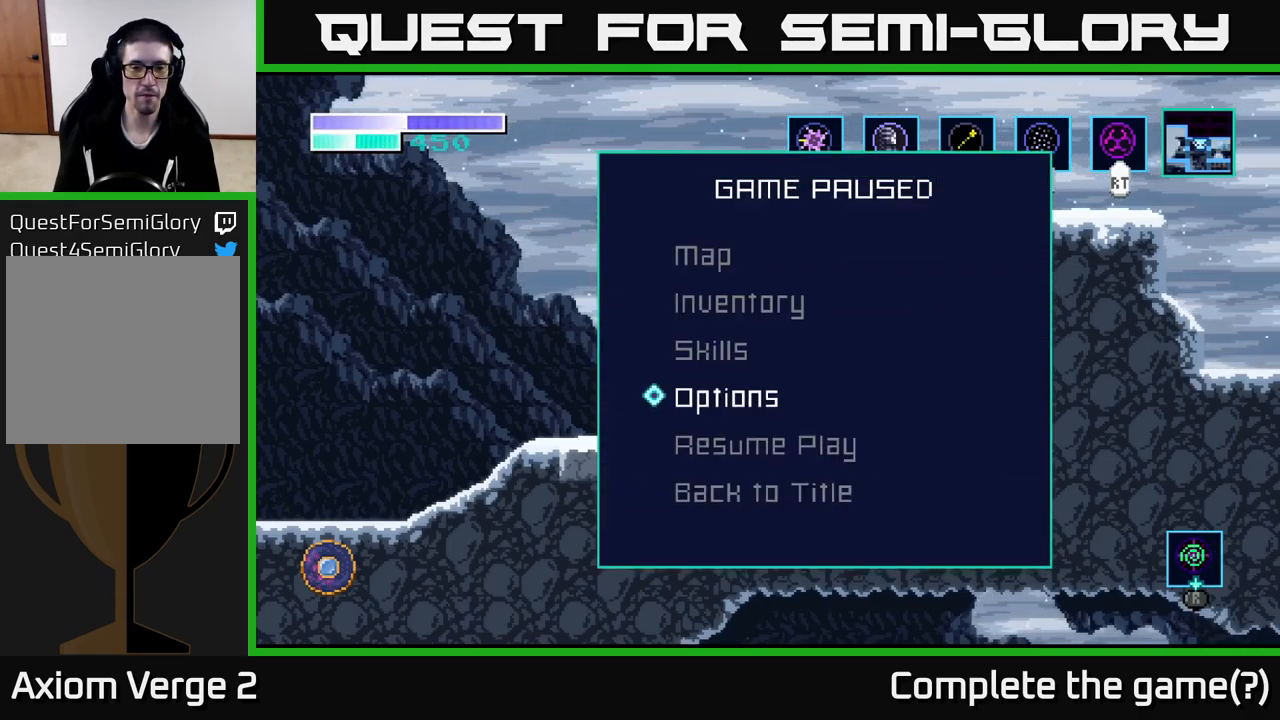
{"buttons": [], "left_stick": "center", "right_stick": "center", "events": [[67, "left_stick", "center"], [133, "left_stick", "down-left"], [233, "left_stick", "center"], [333, "left_stick", "down"], [500, "left_stick", "center"]]}
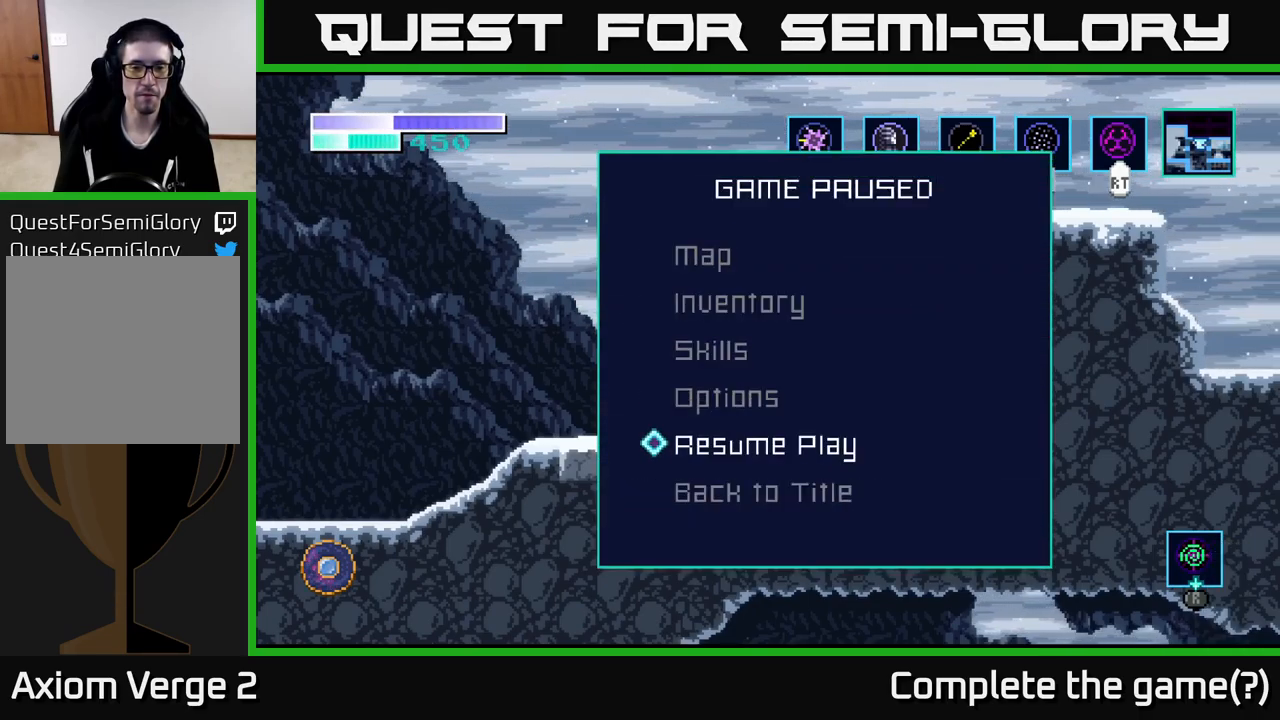
{"buttons": [], "left_stick": "center", "right_stick": "center", "events": [[183, "left_stick", "down"], [367, "A", "down"], [367, "left_stick", "center"], [467, "A", "up"]]}
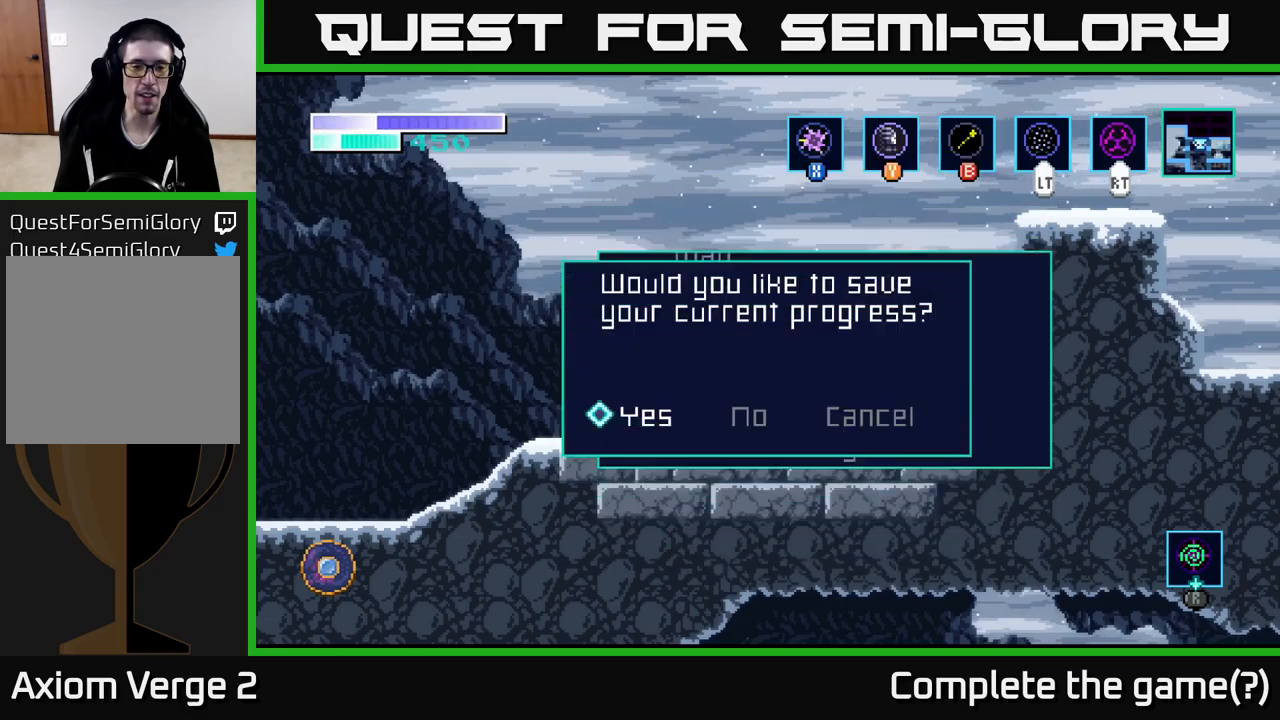
{"buttons": [], "left_stick": "center", "right_stick": "center", "events": []}
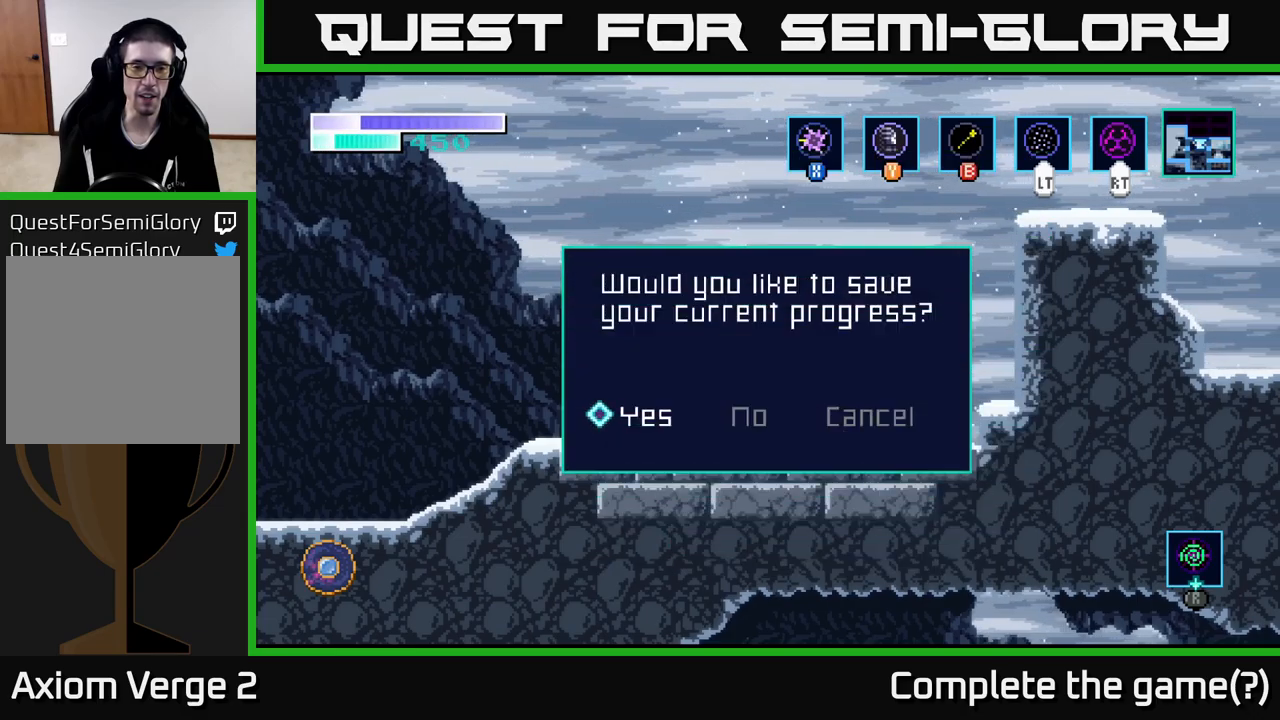
{"buttons": [], "left_stick": "center", "right_stick": "center", "events": [[184, "A", "down"], [334, "A", "up"]]}
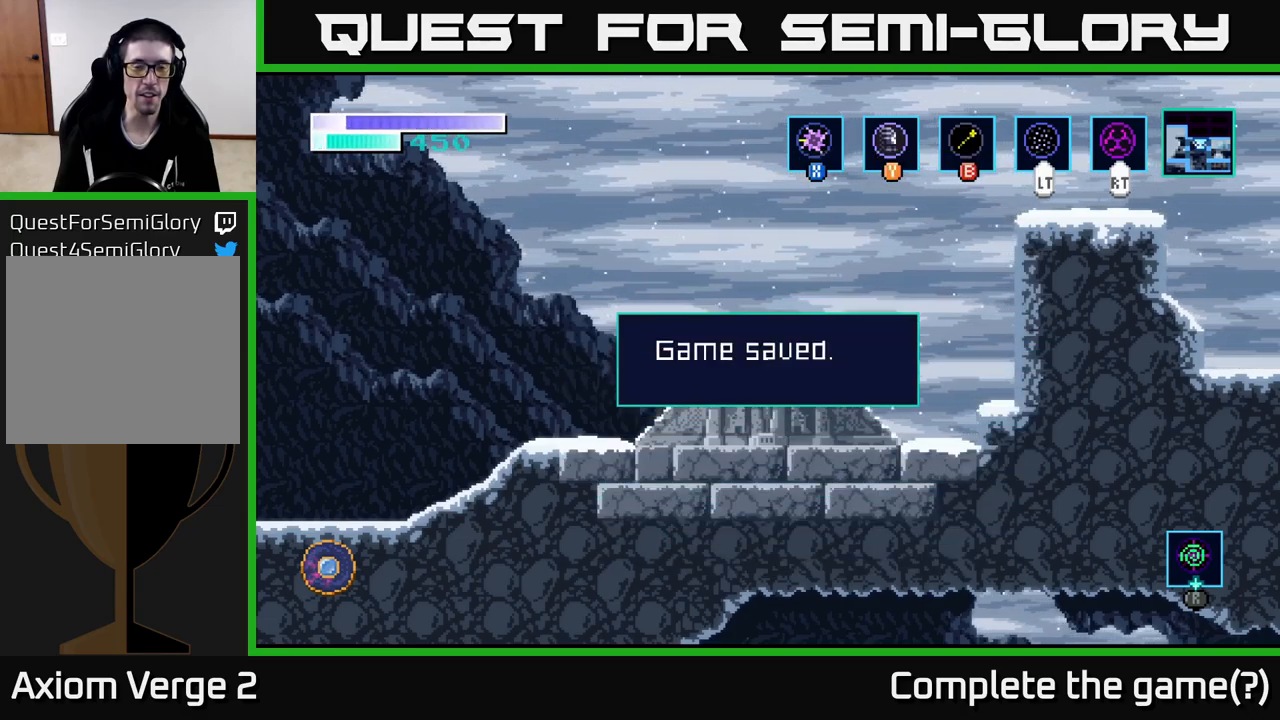
{"buttons": [], "left_stick": "center", "right_stick": "center", "events": [[384, "A", "down"], [500, "A", "up"]]}
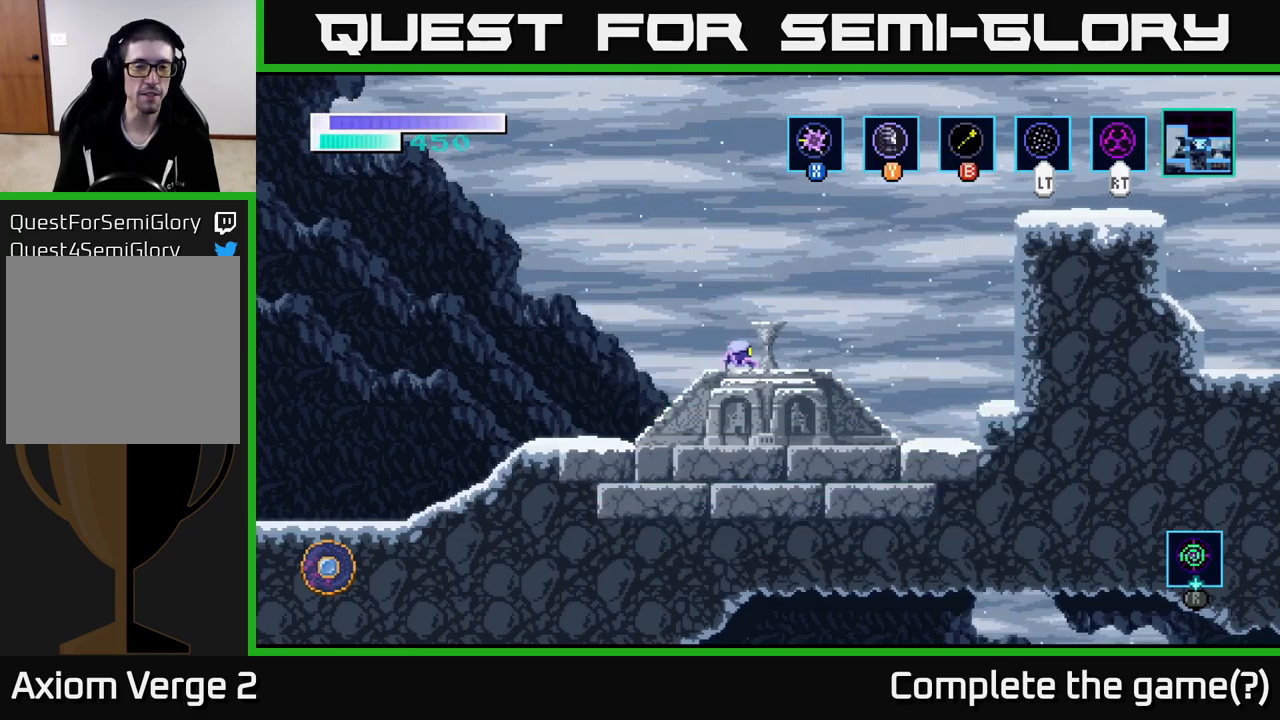
{"buttons": [], "left_stick": "center", "right_stick": "center", "events": []}
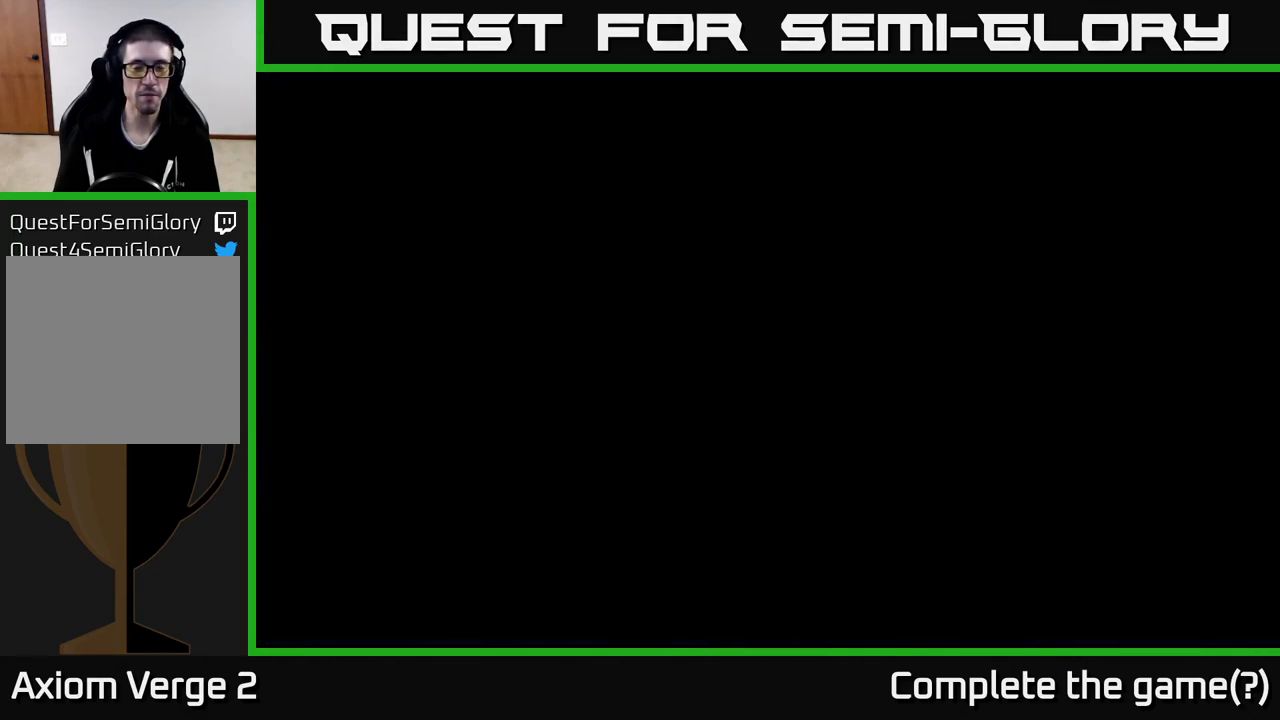
{"buttons": [], "left_stick": "center", "right_stick": "center", "events": []}
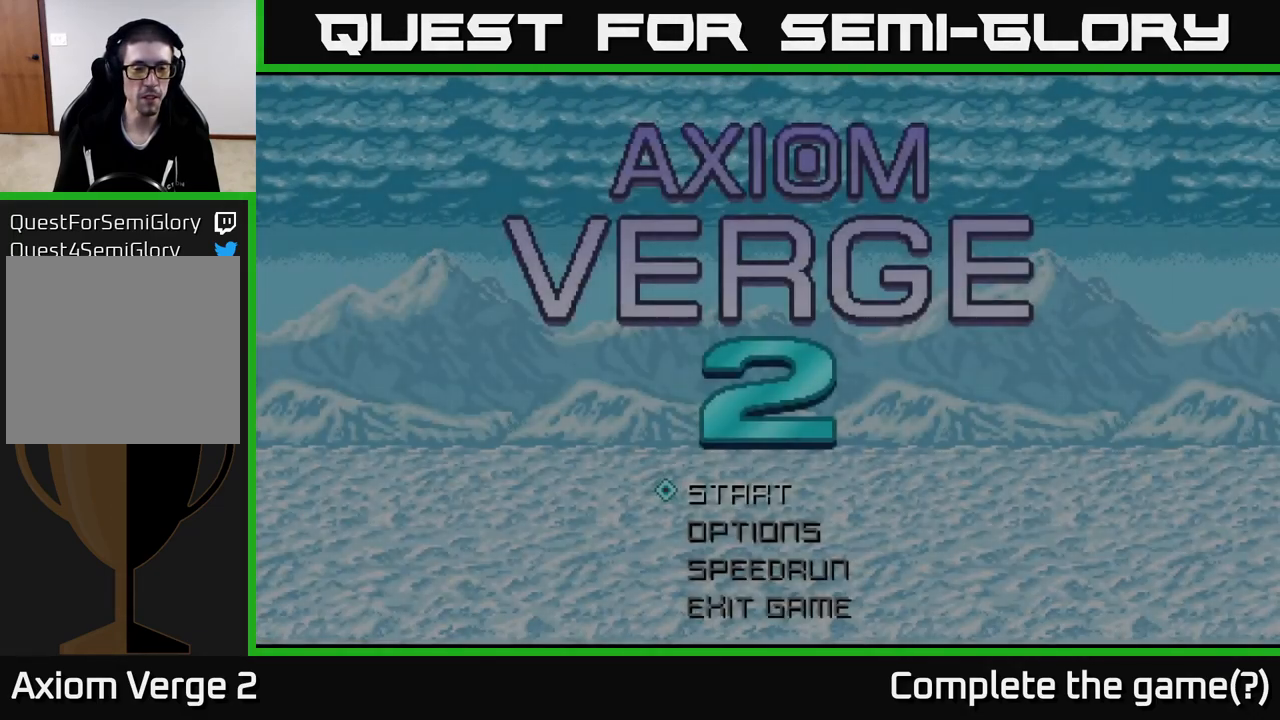
{"buttons": [], "left_stick": "center", "right_stick": "center", "events": []}
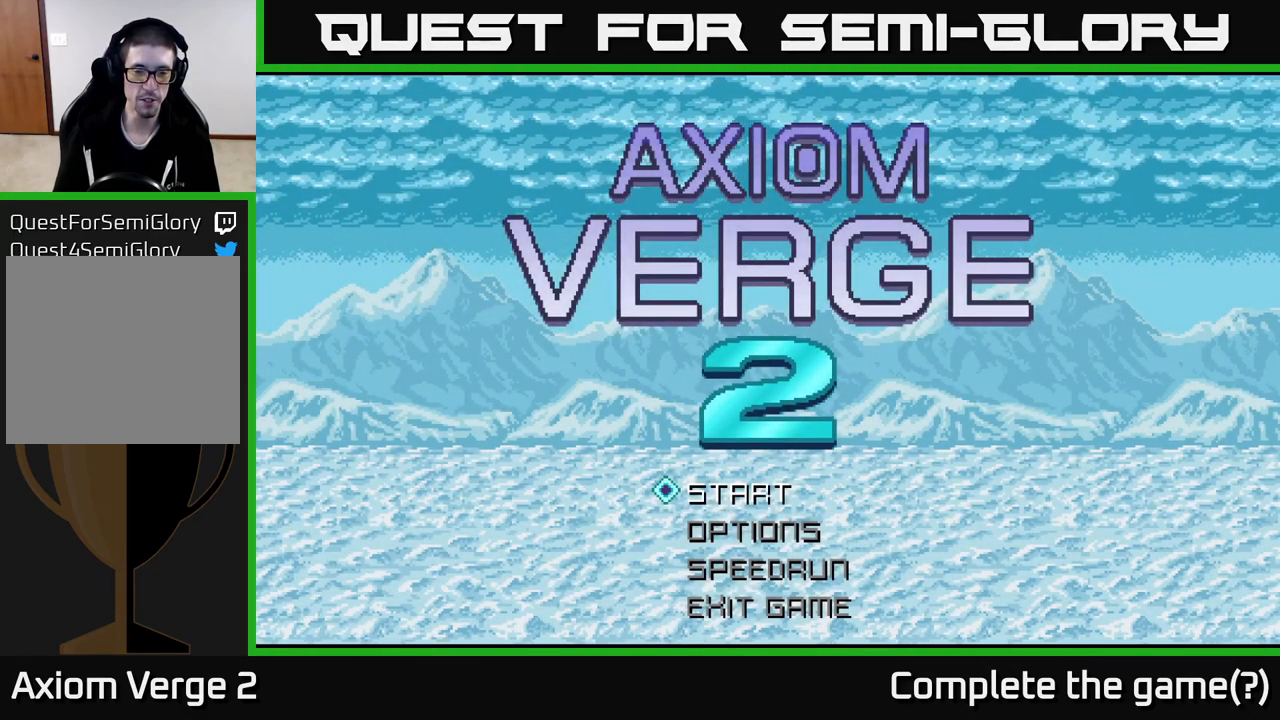
{"buttons": [], "left_stick": "center", "right_stick": "center", "events": [[200, "A", "down"], [300, "A", "up"]]}
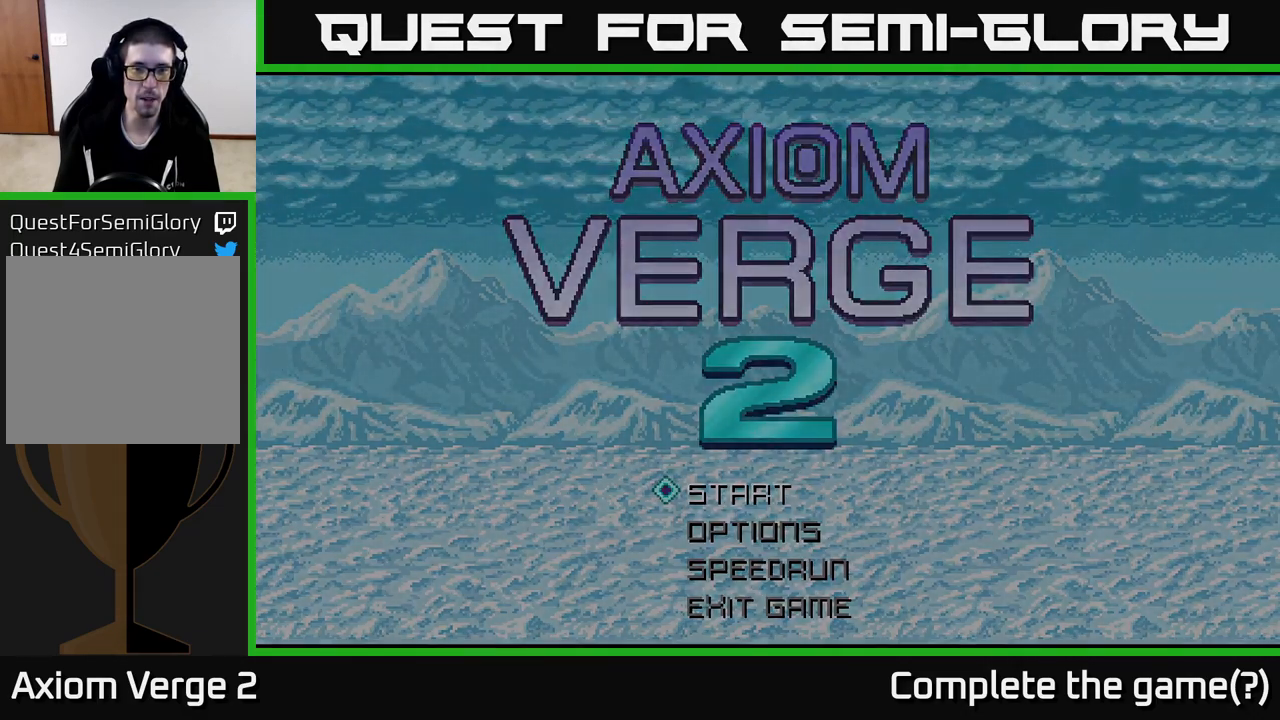
{"buttons": [], "left_stick": "center", "right_stick": "center", "events": []}
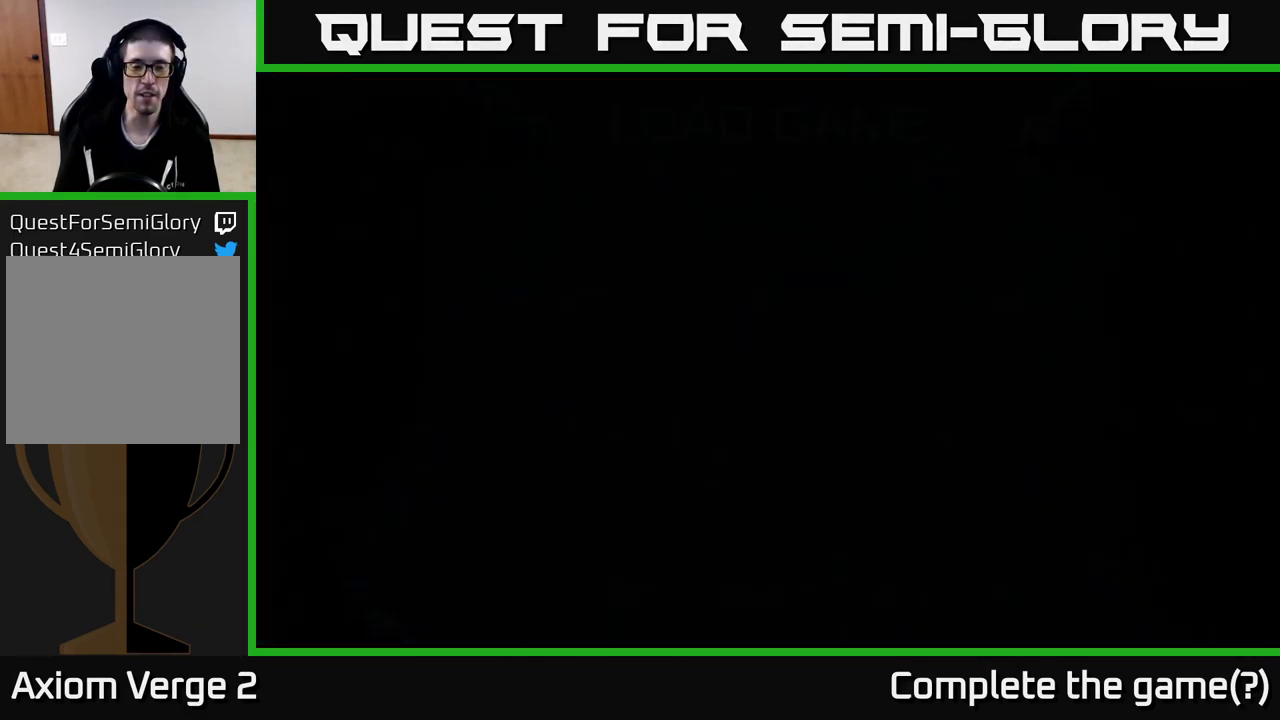
{"buttons": [], "left_stick": "center", "right_stick": "center", "events": []}
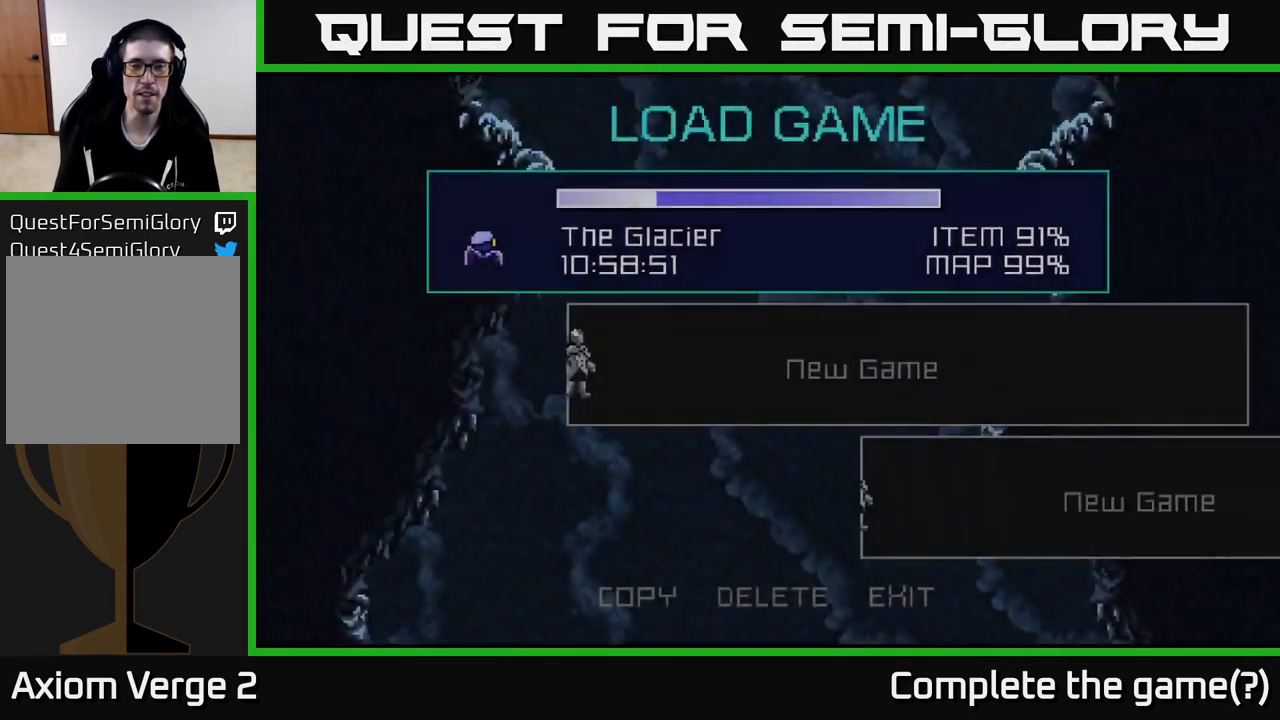
{"buttons": [], "left_stick": "center", "right_stick": "center", "events": []}
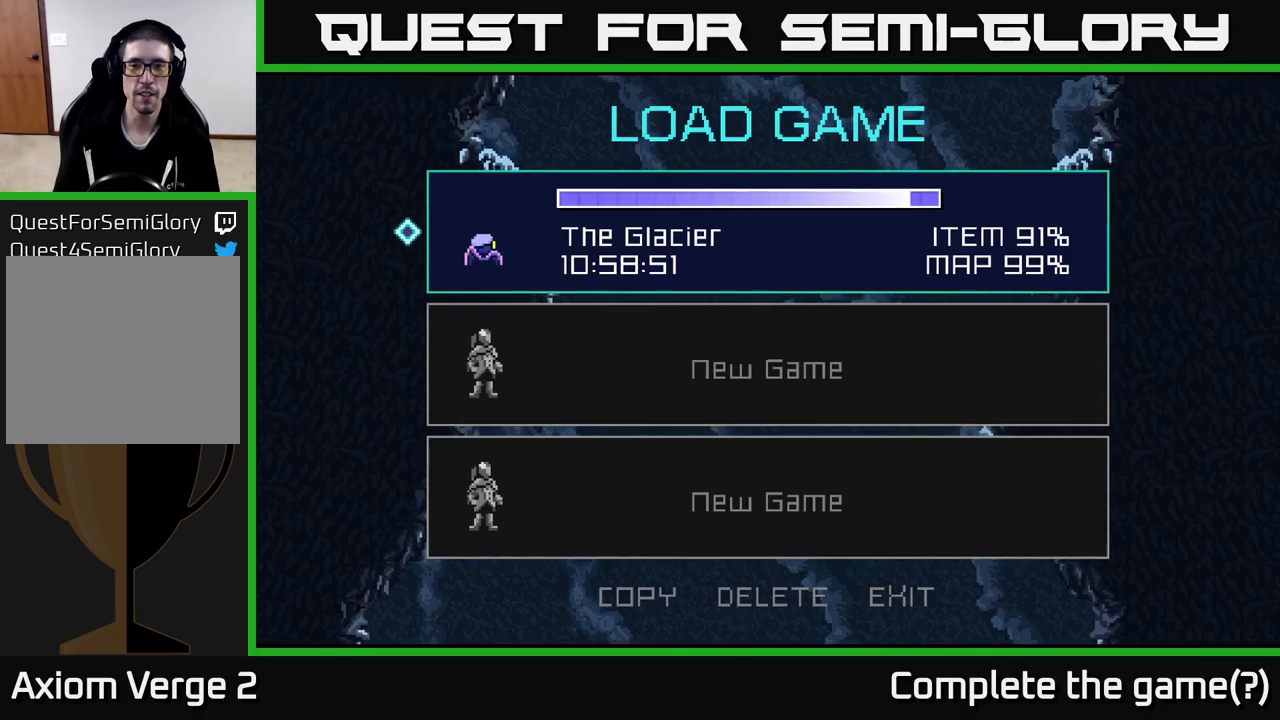
{"buttons": [], "left_stick": "down", "right_stick": "center", "events": [[366, "left_stick", "down"]]}
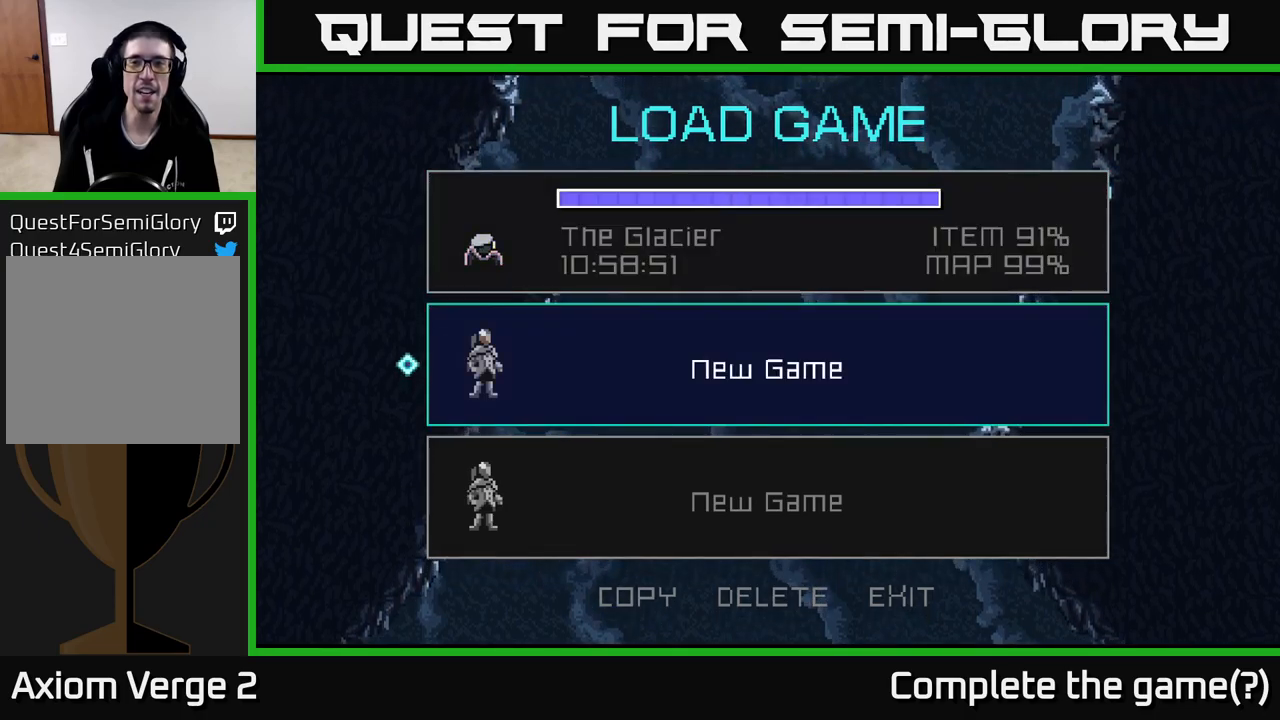
{"buttons": [], "left_stick": "center", "right_stick": "center", "events": [[66, "left_stick", "center"], [316, "left_stick", "up"], [466, "left_stick", "center"]]}
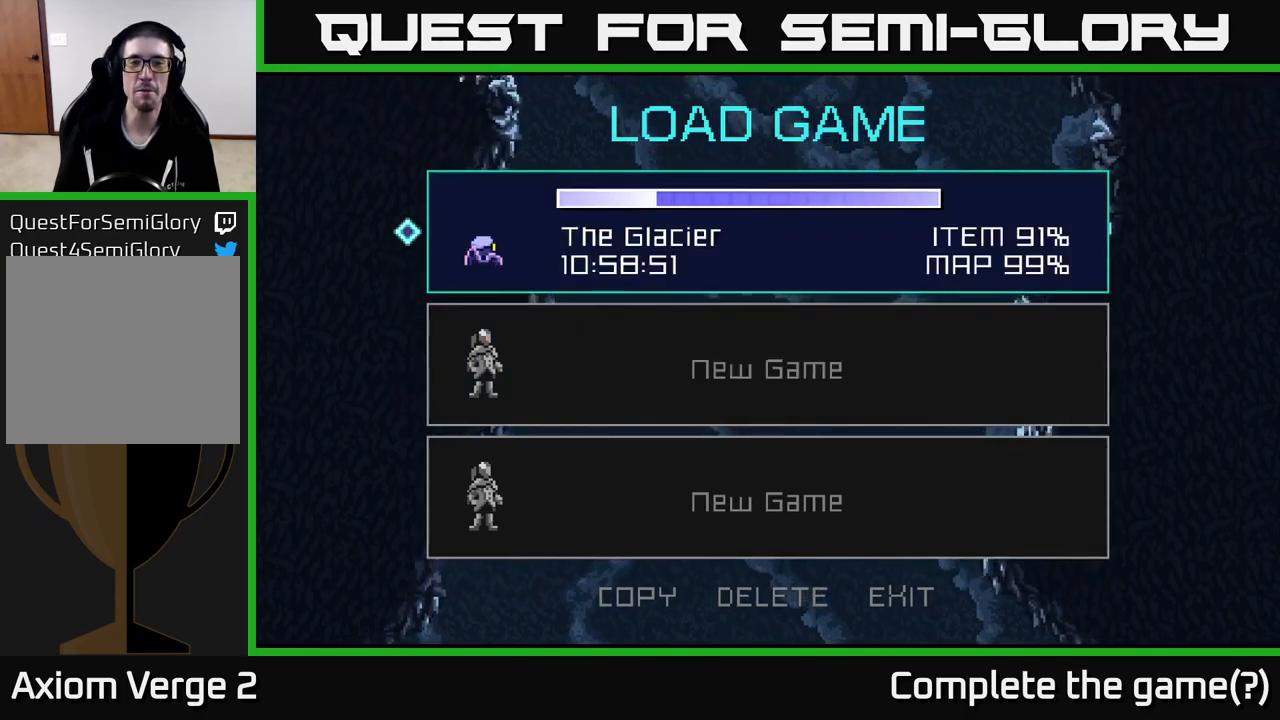
{"buttons": [], "left_stick": "center", "right_stick": "center", "events": []}
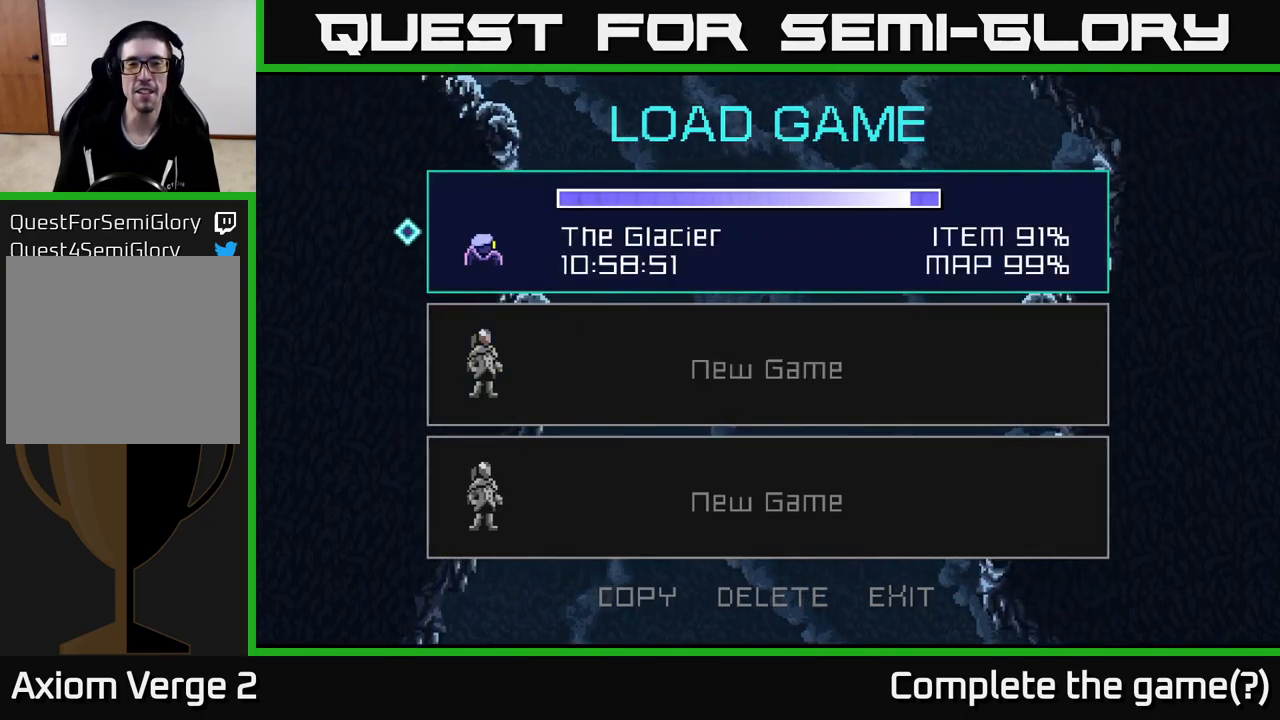
{"buttons": [], "left_stick": "center", "right_stick": "center", "events": []}
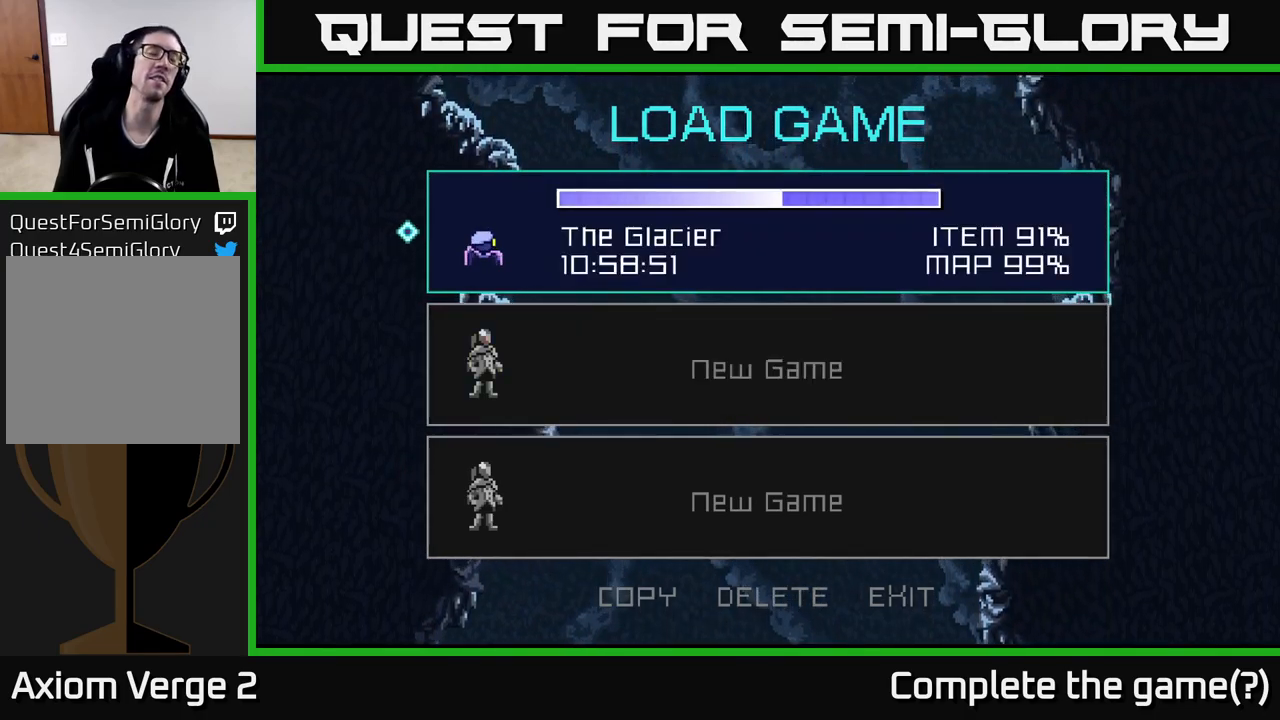
{"buttons": [], "left_stick": "center", "right_stick": "center", "events": []}
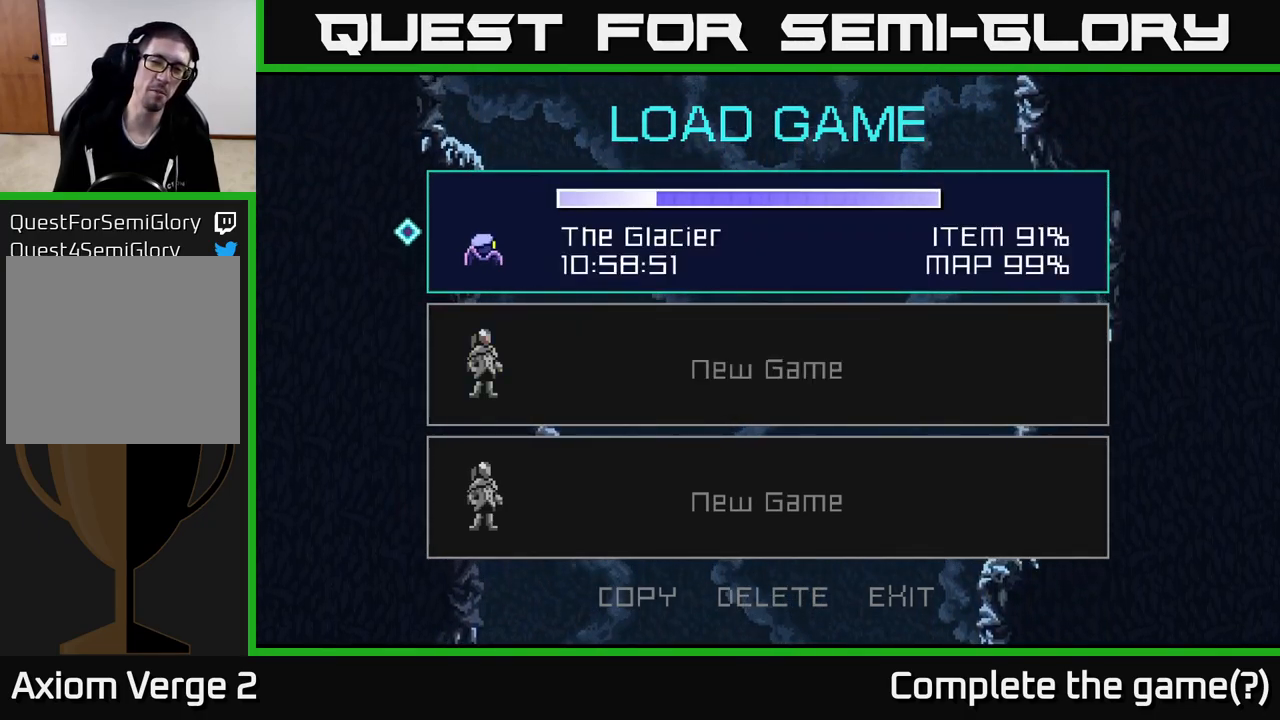
{"buttons": [], "left_stick": "center", "right_stick": "center", "events": []}
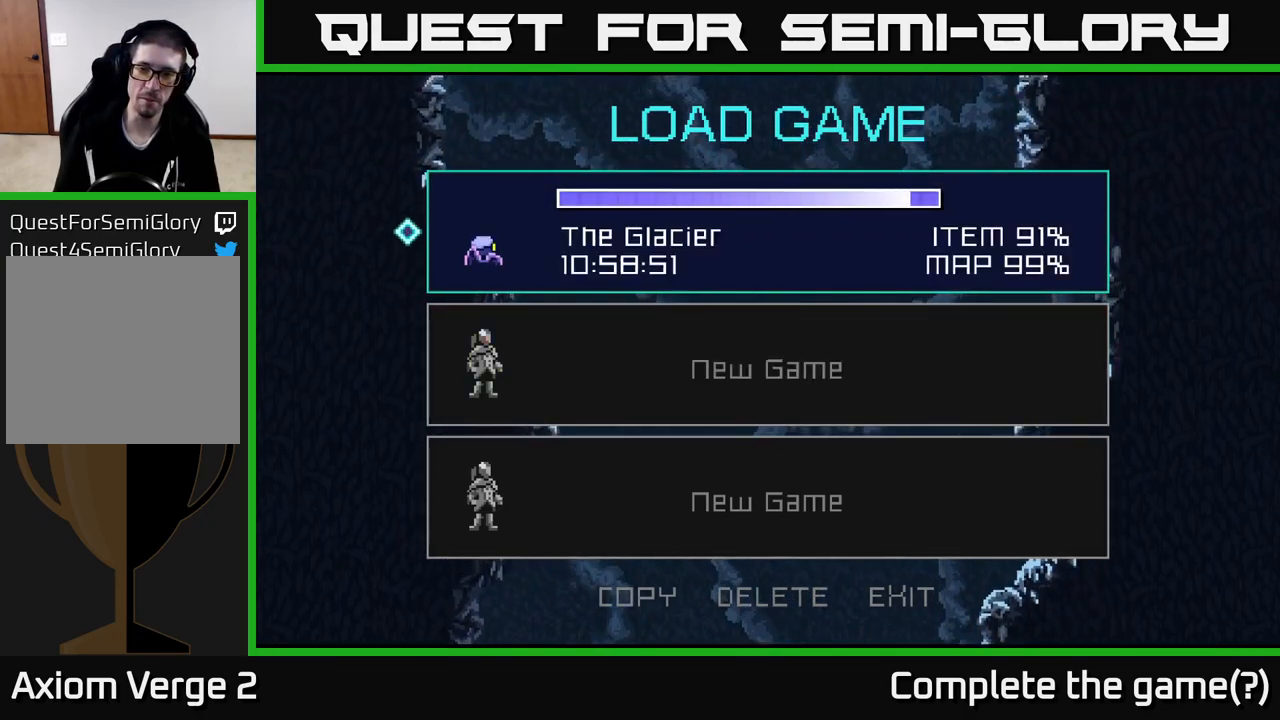
{"buttons": [], "left_stick": "center", "right_stick": "center", "events": []}
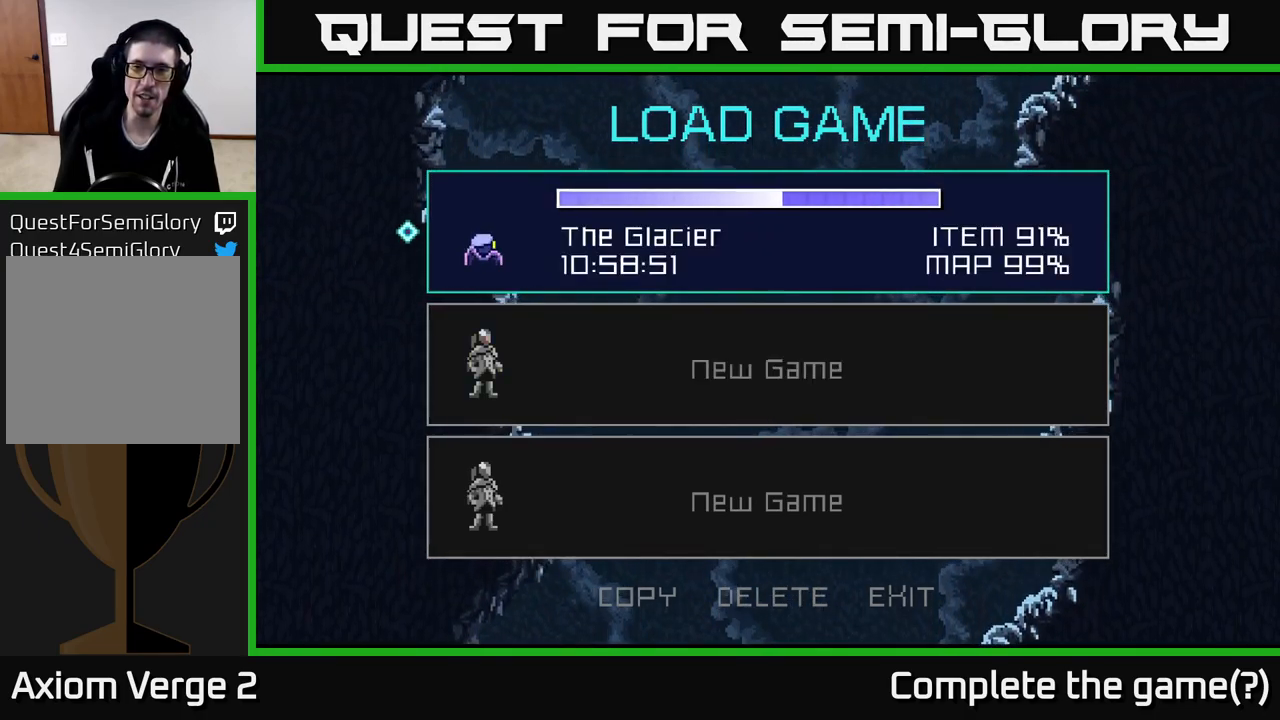
{"buttons": [], "left_stick": "center", "right_stick": "center", "events": []}
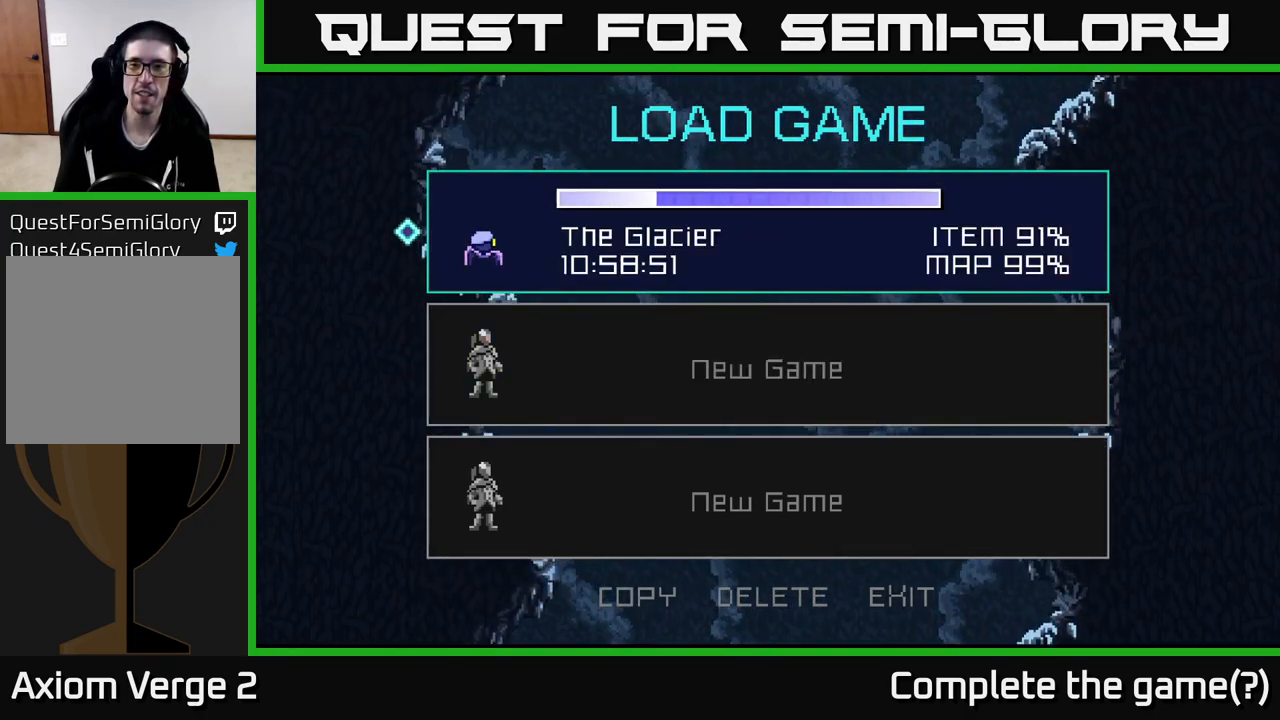
{"buttons": [], "left_stick": "center", "right_stick": "center", "events": []}
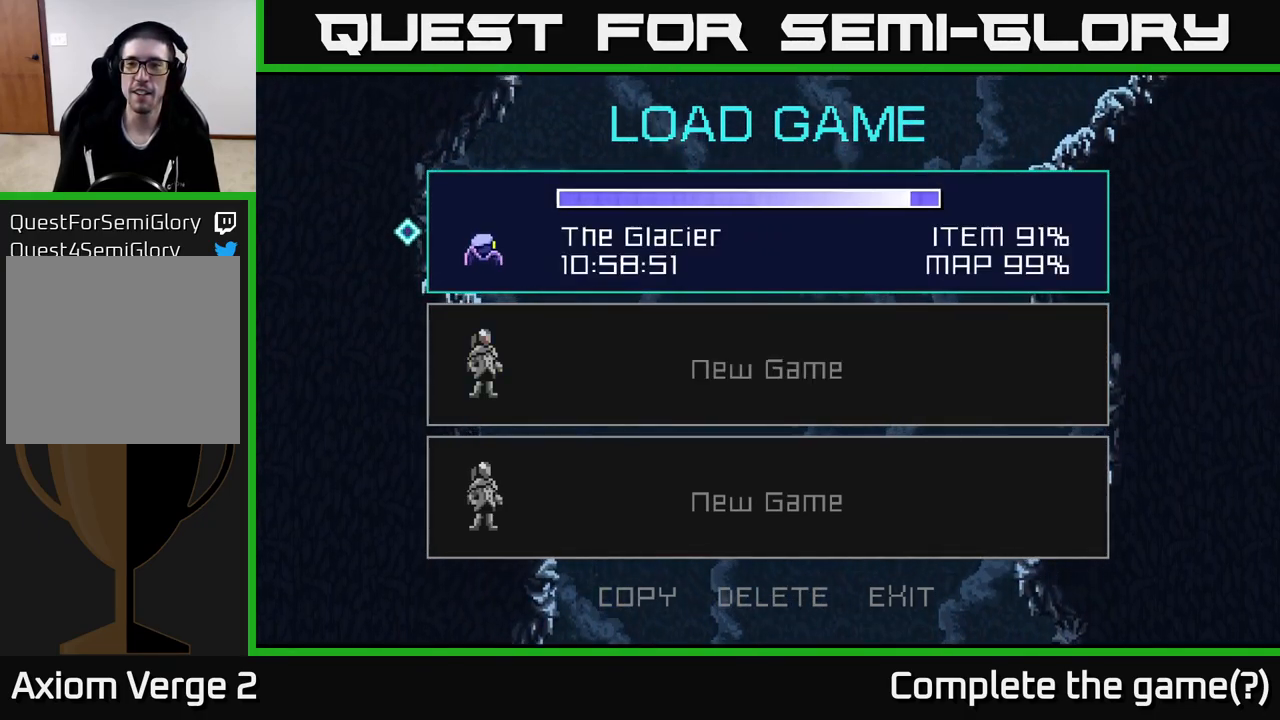
{"buttons": [], "left_stick": "center", "right_stick": "center", "events": []}
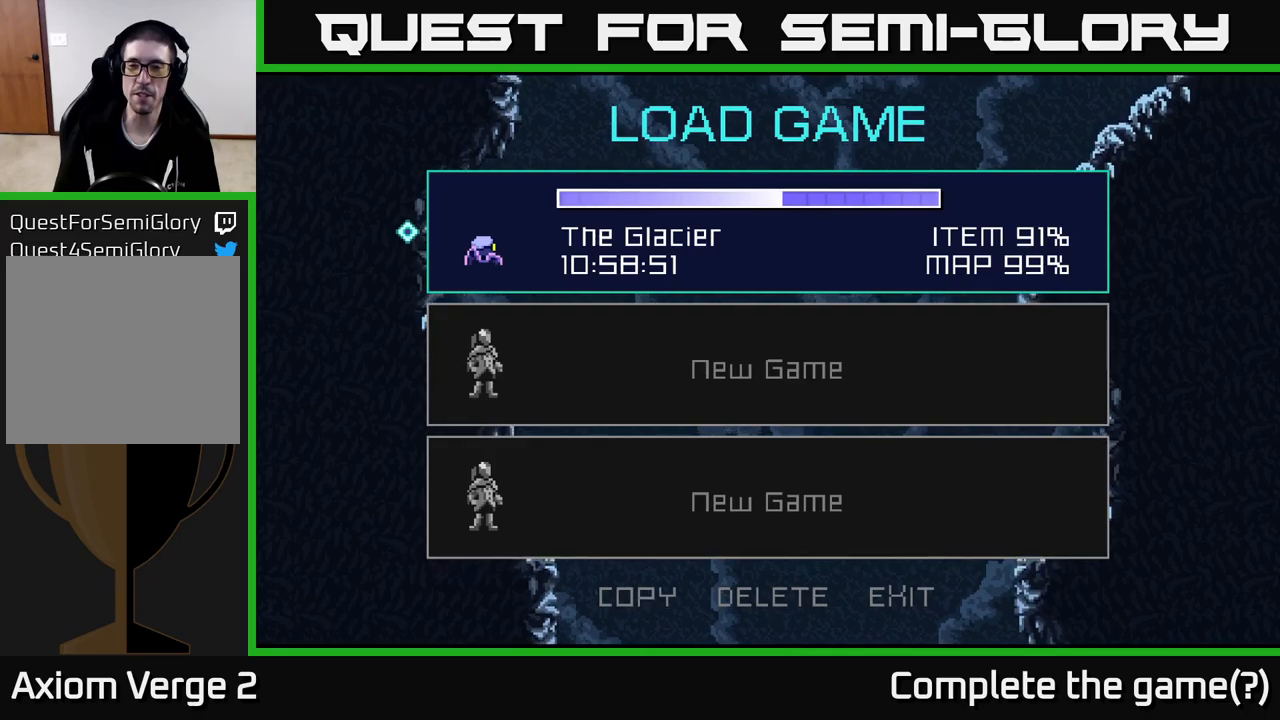
{"buttons": [], "left_stick": "center", "right_stick": "center", "events": []}
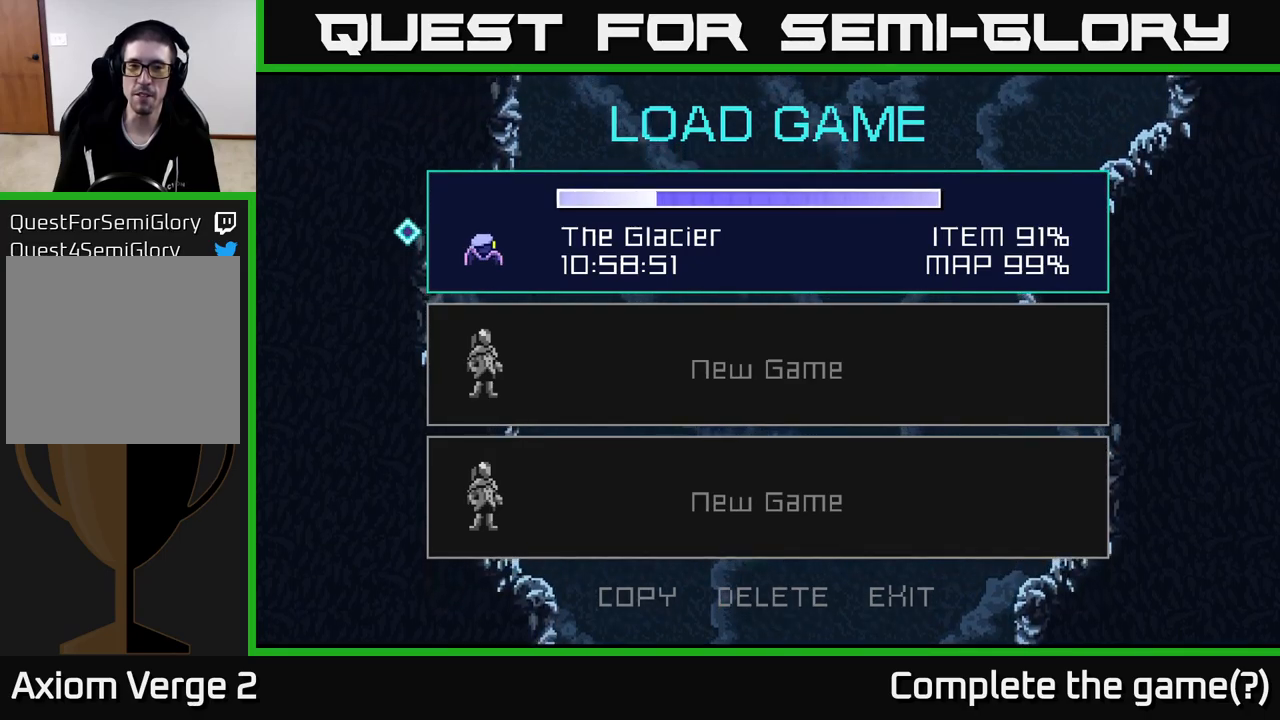
{"buttons": [], "left_stick": "center", "right_stick": "center", "events": [[183, "left_stick", "right"], [383, "left_stick", "center"]]}
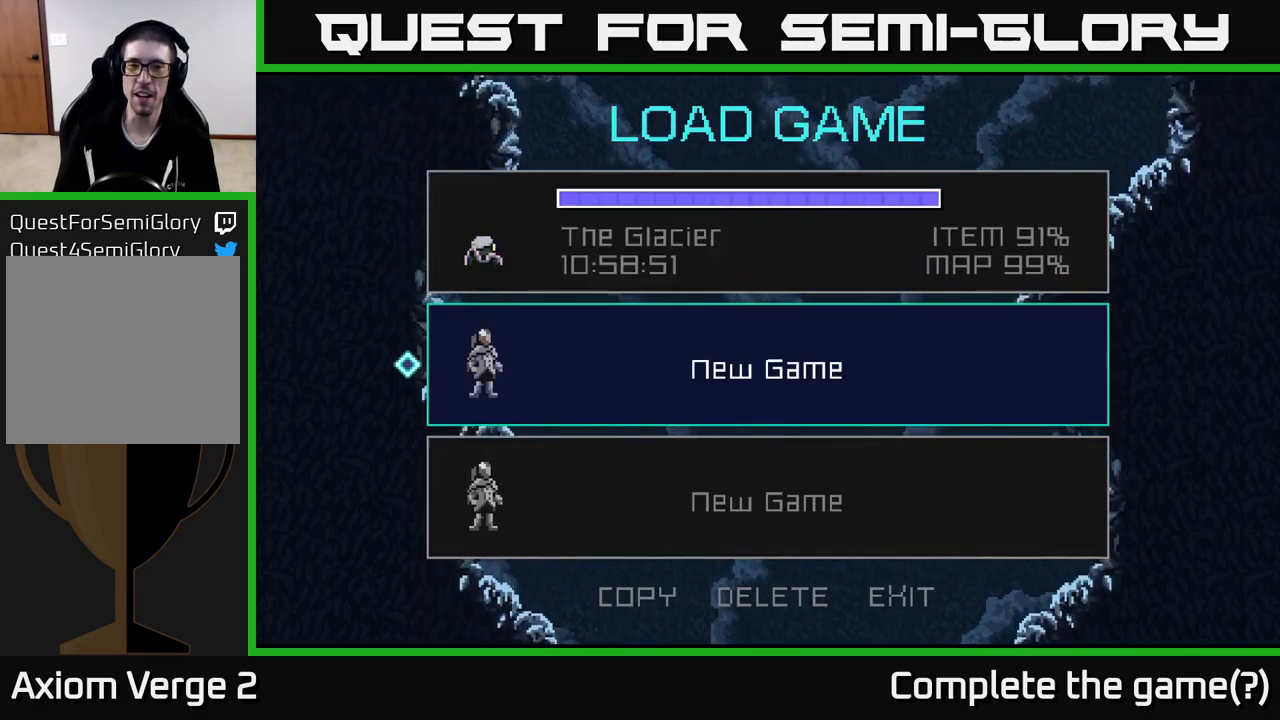
{"buttons": [], "left_stick": "center", "right_stick": "center", "events": [[150, "left_stick", "up"], [317, "left_stick", "center"]]}